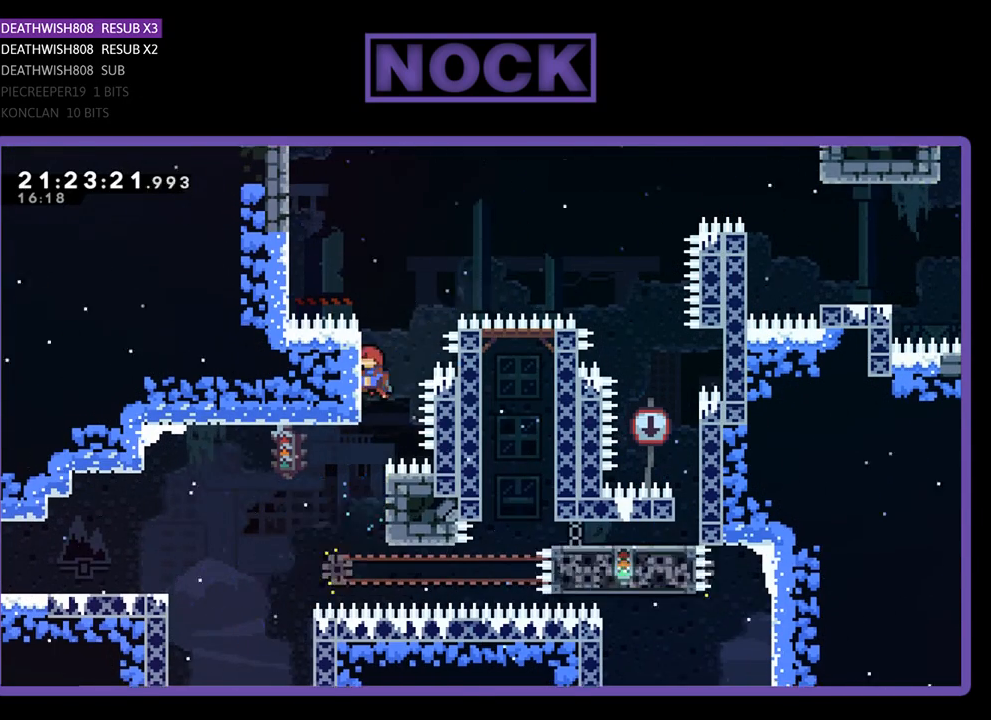
Gameplay with a controller (PlayStation layout); each line is a JSON object with the inputs held at the frame after it. "events" lists button and stick changes between this image and that frame as [ms after this image, input, new state], when the widget could be followed in between.
{"buttons": ["CROSS", "CIRCLE", "R2", "DPAD_RIGHT"], "left_stick": "center", "right_stick": "center", "events": [[67, "CROSS", "down"], [133, "DPAD_LEFT", "down"], [133, "DPAD_UP", "down"], [233, "DPAD_LEFT", "up"], [267, "CROSS", "up"], [267, "DPAD_RIGHT", "down"], [333, "CROSS", "down"], [400, "DPAD_UP", "up"], [500, "CIRCLE", "down"]]}
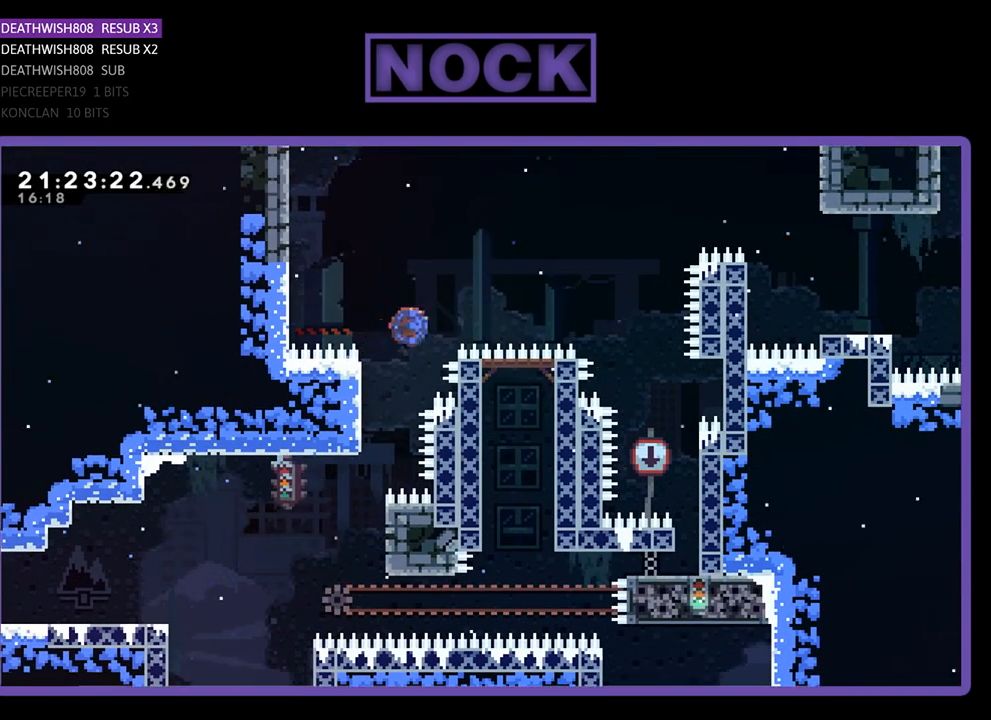
{"buttons": ["CROSS", "CIRCLE", "R2", "DPAD_RIGHT"], "left_stick": "center", "right_stick": "center", "events": []}
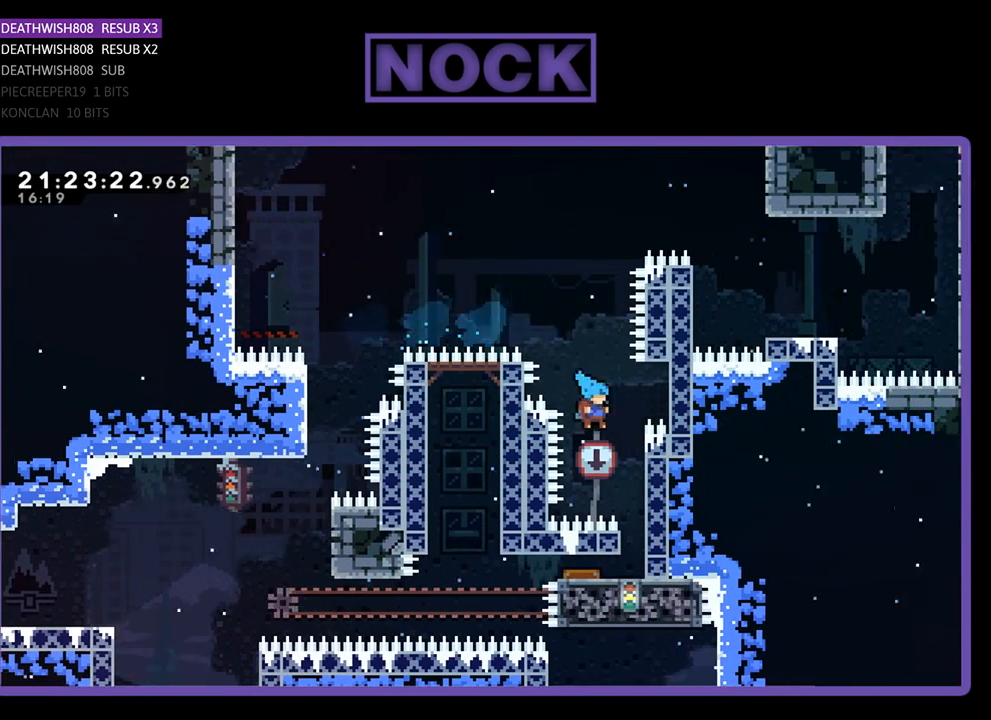
{"buttons": [], "left_stick": "center", "right_stick": "center", "events": [[100, "CROSS", "up"], [167, "CIRCLE", "up"], [167, "DPAD_RIGHT", "up"], [167, "R2", "up"]]}
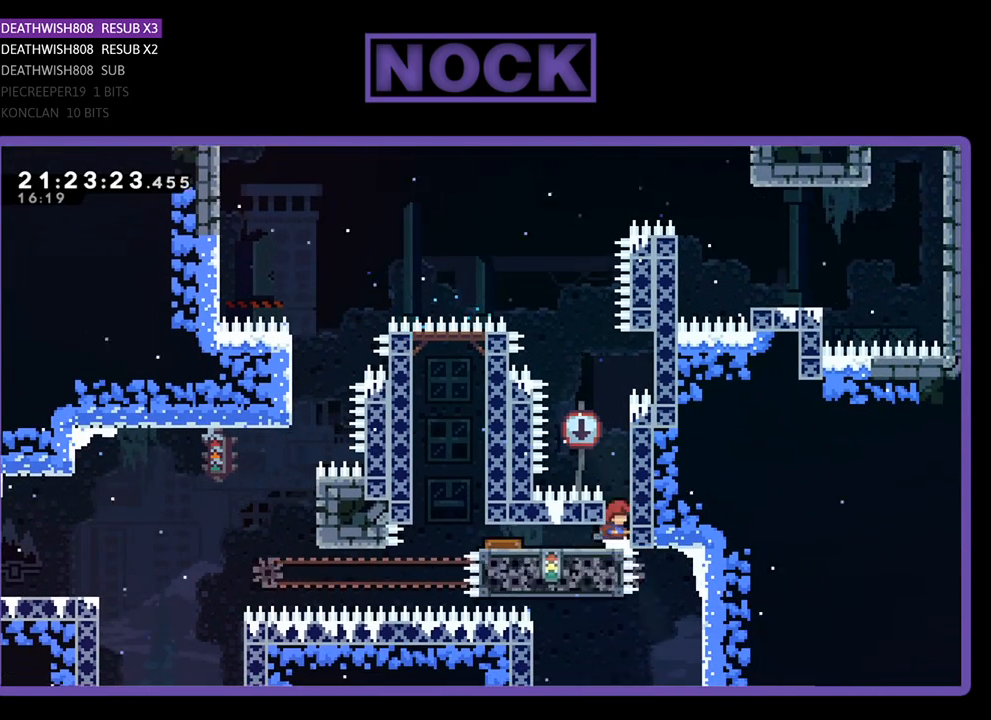
{"buttons": ["R2", "DPAD_LEFT"], "left_stick": "center", "right_stick": "center", "events": [[100, "DPAD_LEFT", "down"], [300, "R2", "down"]]}
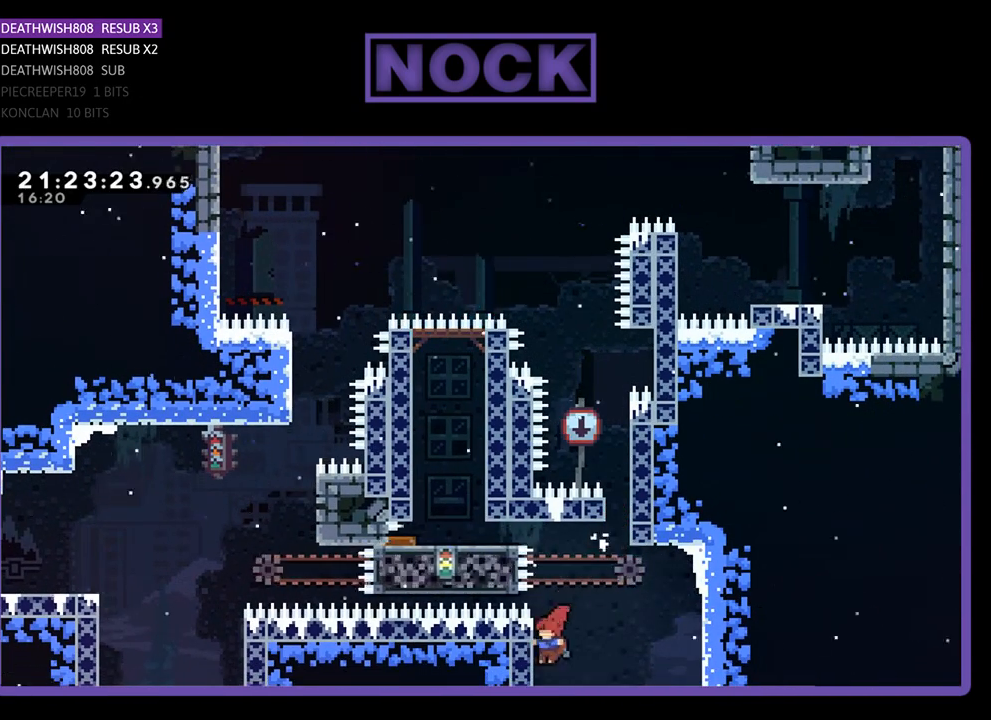
{"buttons": [], "left_stick": "center", "right_stick": "center", "events": [[100, "CIRCLE", "down"], [167, "DPAD_UP", "down"], [200, "DPAD_LEFT", "up"], [267, "DPAD_UP", "up"], [267, "R2", "up"], [300, "CIRCLE", "up"]]}
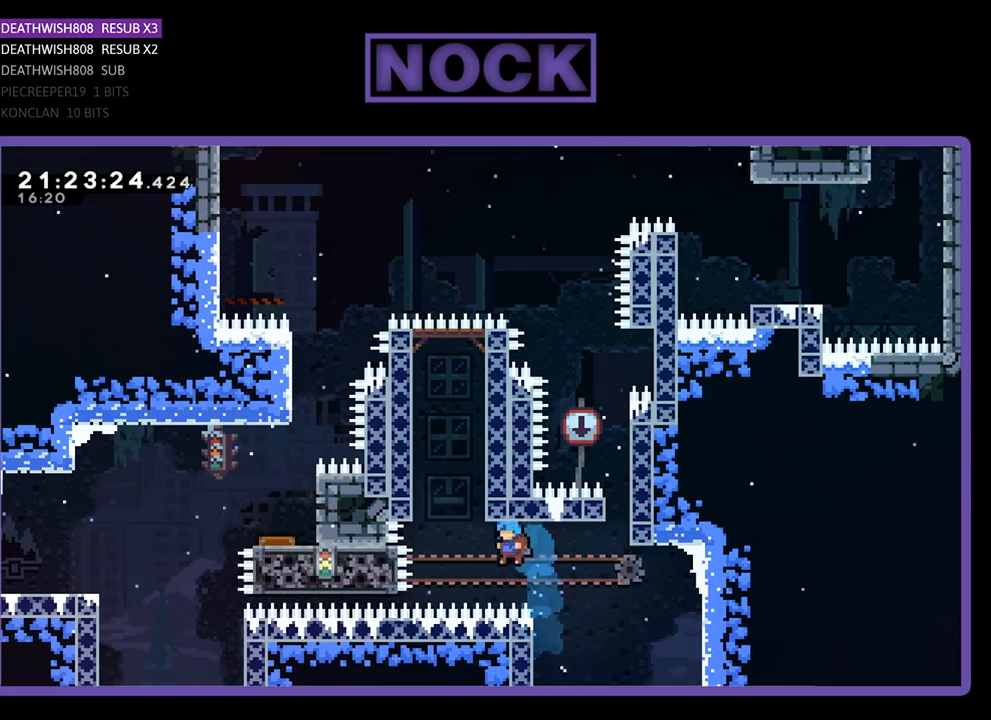
{"buttons": [], "left_stick": "center", "right_stick": "center", "events": []}
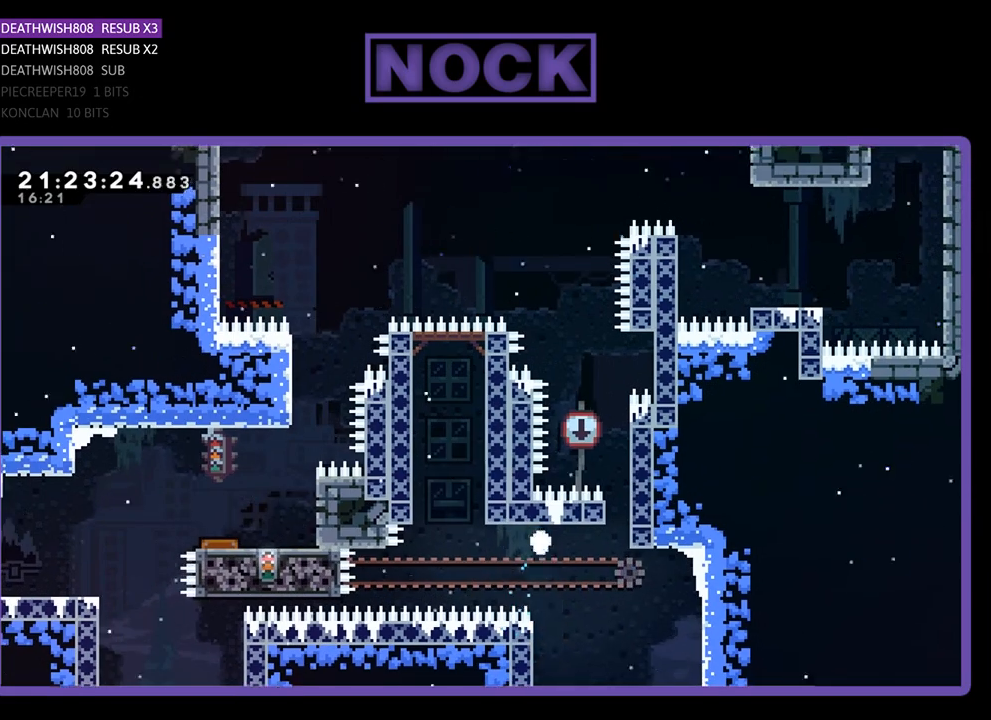
{"buttons": [], "left_stick": "center", "right_stick": "center", "events": []}
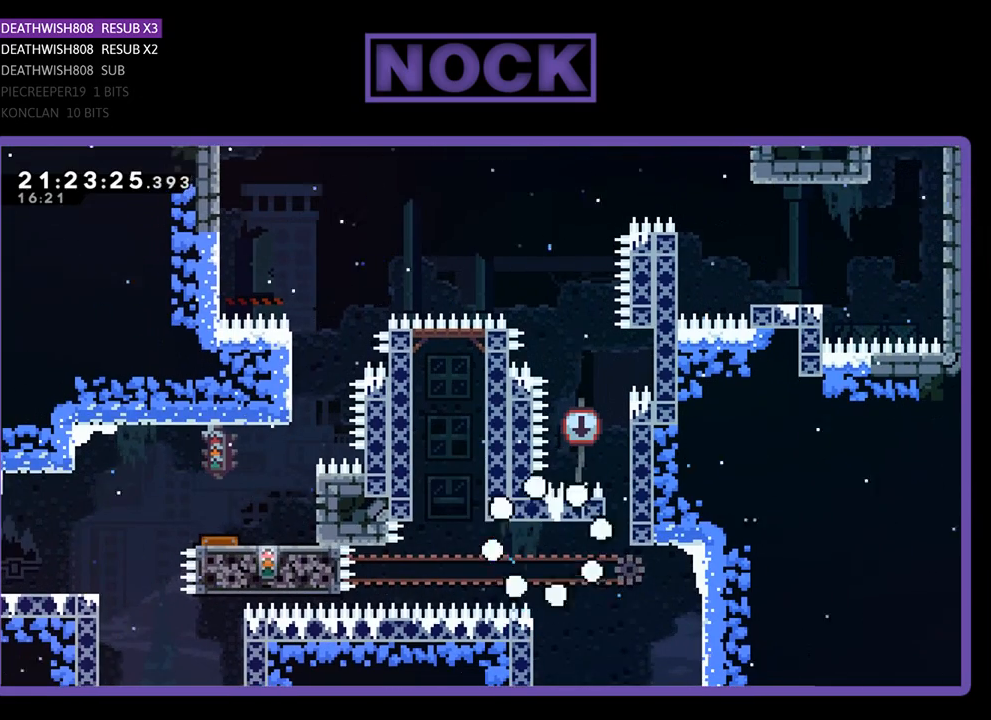
{"buttons": [], "left_stick": "center", "right_stick": "center", "events": []}
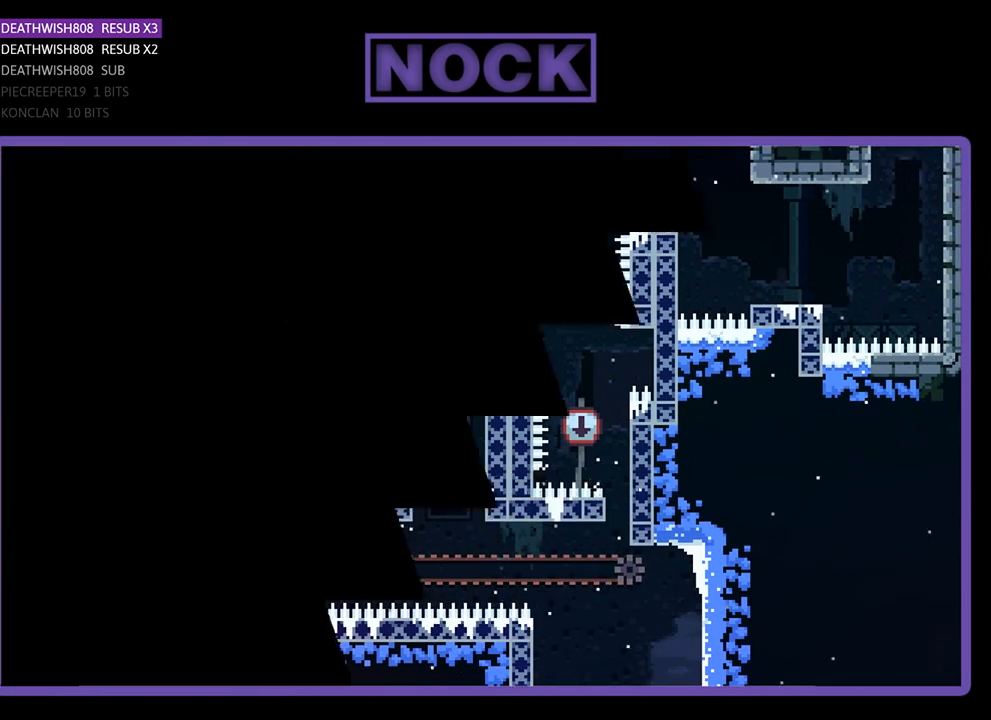
{"buttons": [], "left_stick": "center", "right_stick": "center", "events": []}
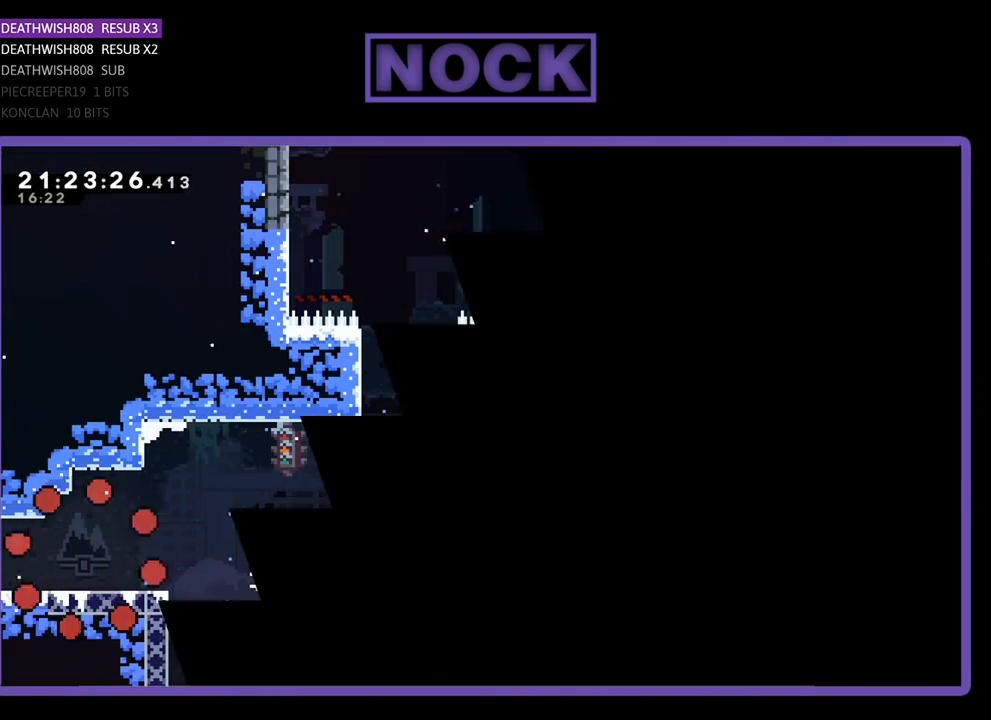
{"buttons": [], "left_stick": "center", "right_stick": "center", "events": []}
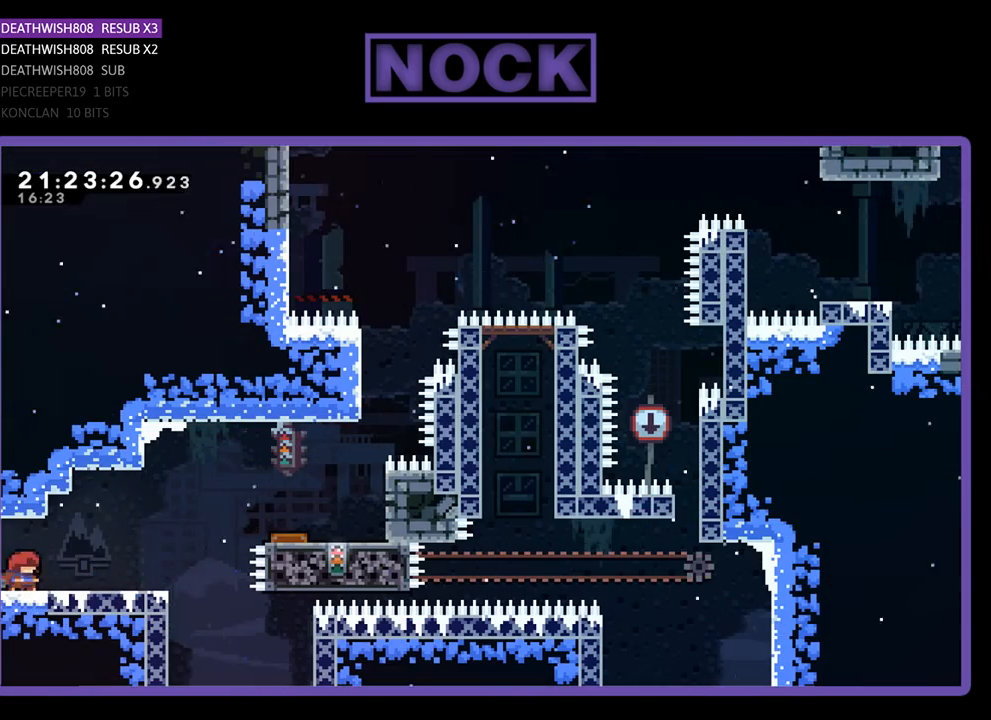
{"buttons": ["R2", "DPAD_RIGHT"], "left_stick": "center", "right_stick": "center", "events": [[100, "DPAD_RIGHT", "down"], [167, "R2", "down"]]}
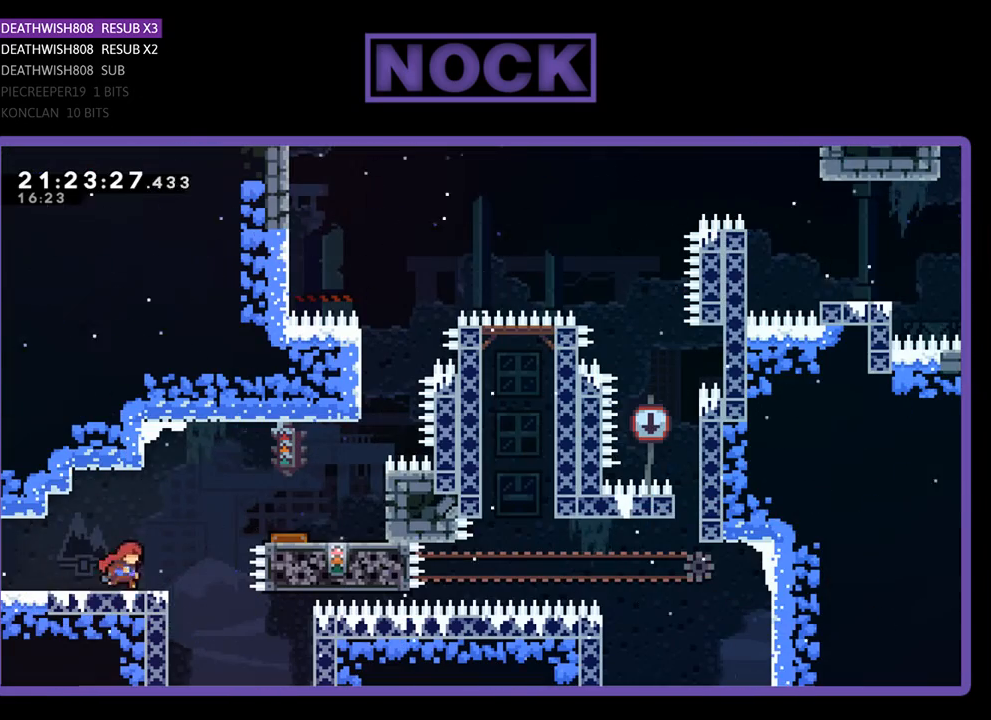
{"buttons": ["DPAD_RIGHT"], "left_stick": "center", "right_stick": "center", "events": [[67, "CROSS", "down"], [233, "CROSS", "up"], [300, "CIRCLE", "down"], [400, "R2", "up"], [433, "CIRCLE", "up"]]}
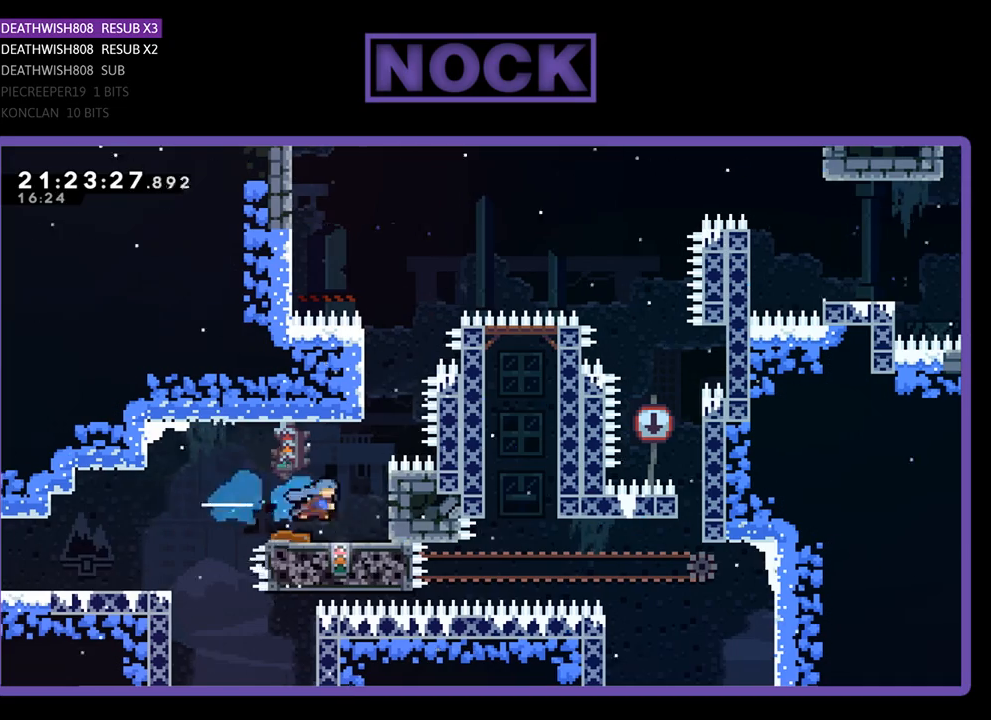
{"buttons": [], "left_stick": "center", "right_stick": "center", "events": [[33, "DPAD_RIGHT", "up"], [267, "DPAD_LEFT", "down"], [300, "DPAD_LEFT", "up"]]}
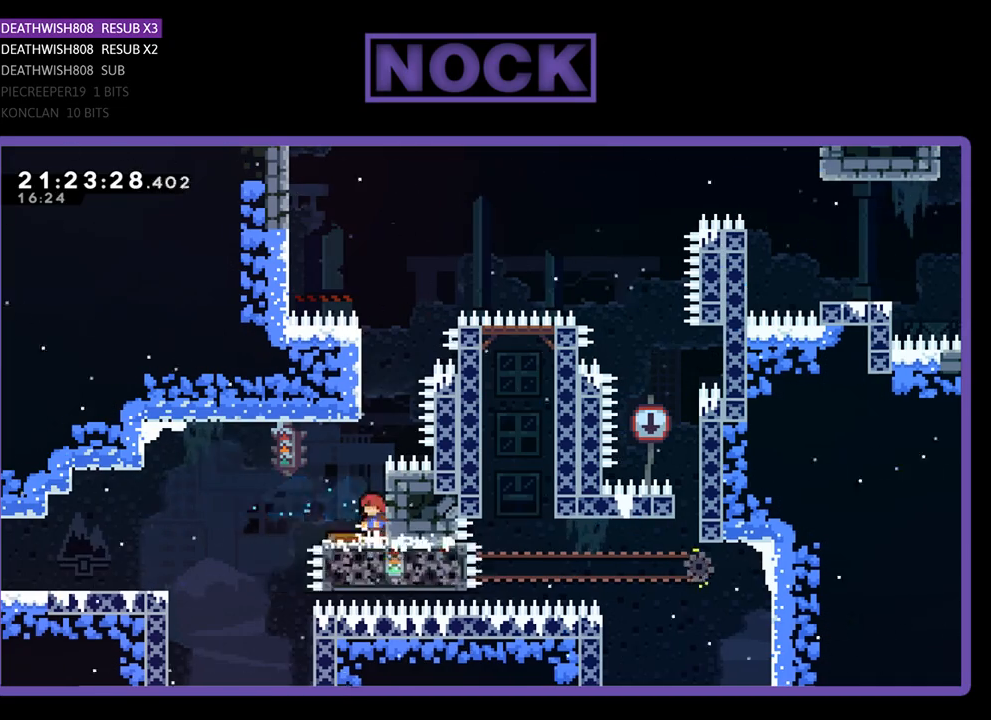
{"buttons": ["CROSS", "R2", "DPAD_UP", "DPAD_RIGHT"], "left_stick": "center", "right_stick": "center", "events": [[233, "R2", "down"], [367, "CROSS", "down"], [400, "DPAD_UP", "down"], [500, "DPAD_RIGHT", "down"]]}
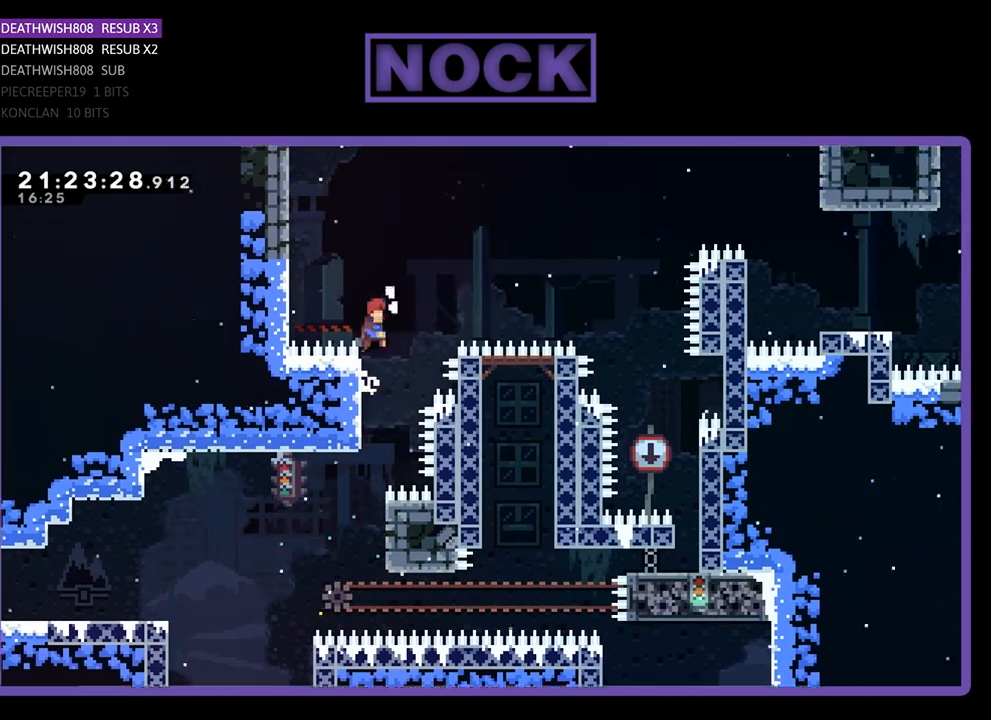
{"buttons": ["CIRCLE", "R2", "DPAD_UP", "DPAD_RIGHT"], "left_stick": "center", "right_stick": "center", "events": [[100, "CROSS", "up"], [167, "CROSS", "down"], [300, "CIRCLE", "down"], [367, "CROSS", "up"]]}
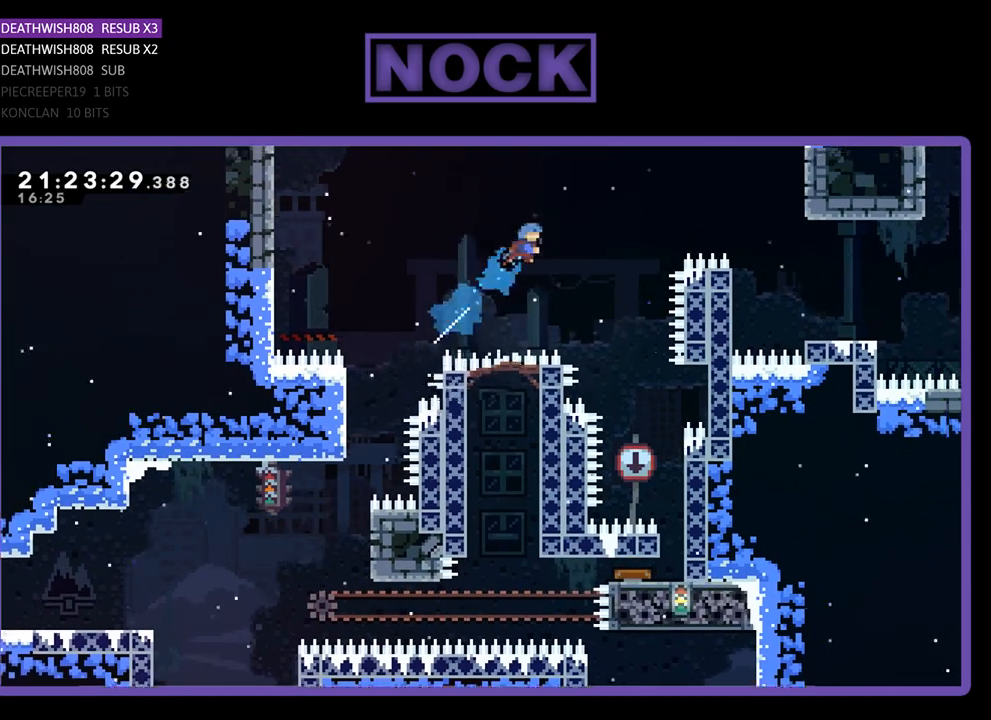
{"buttons": ["DPAD_RIGHT"], "left_stick": "center", "right_stick": "center", "events": [[67, "DPAD_UP", "up"], [167, "CIRCLE", "up"], [200, "R2", "up"], [333, "DPAD_RIGHT", "up"], [467, "DPAD_RIGHT", "down"]]}
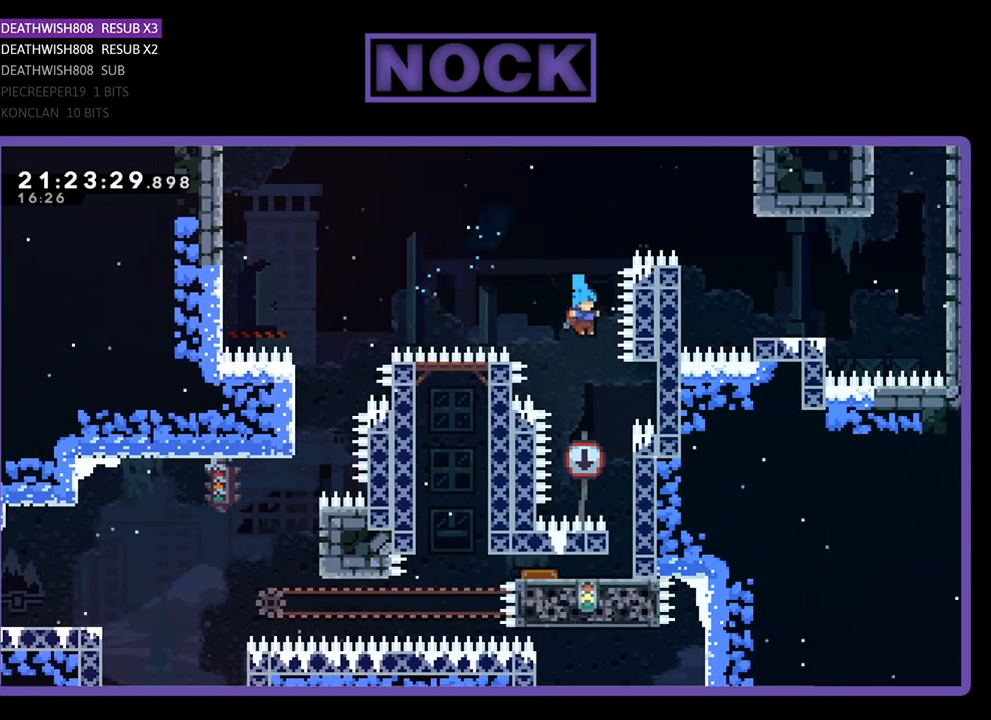
{"buttons": [], "left_stick": "center", "right_stick": "center", "events": [[33, "DPAD_RIGHT", "up"], [267, "DPAD_RIGHT", "down"], [433, "DPAD_RIGHT", "up"]]}
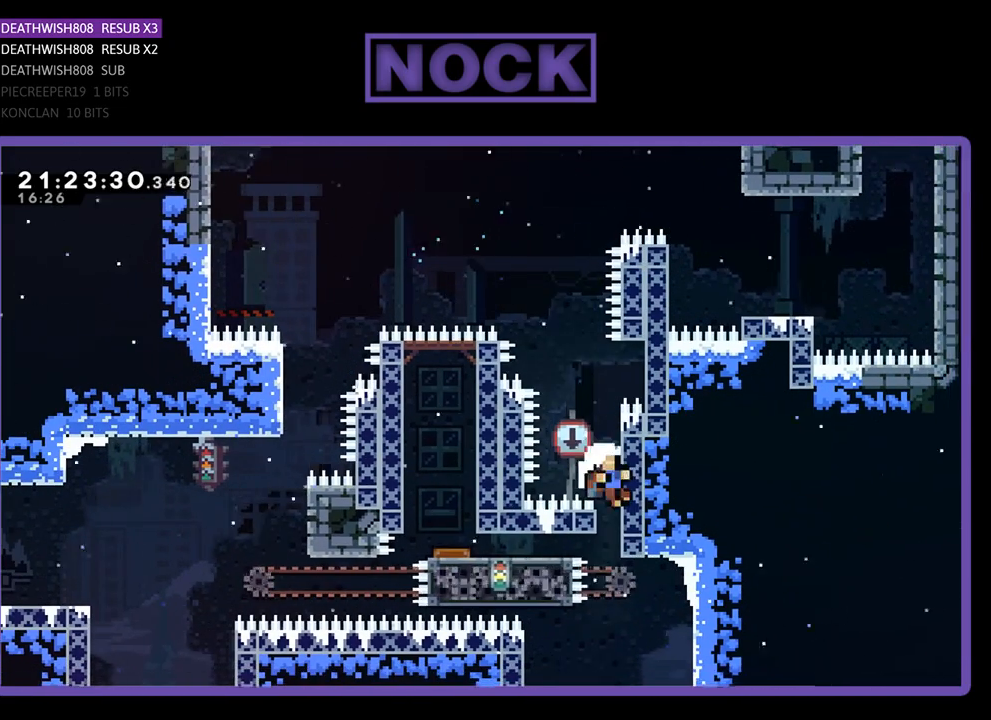
{"buttons": [], "left_stick": "center", "right_stick": "center", "events": [[200, "R2", "down"], [233, "DPAD_LEFT", "down"], [400, "DPAD_LEFT", "up"], [400, "R2", "up"]]}
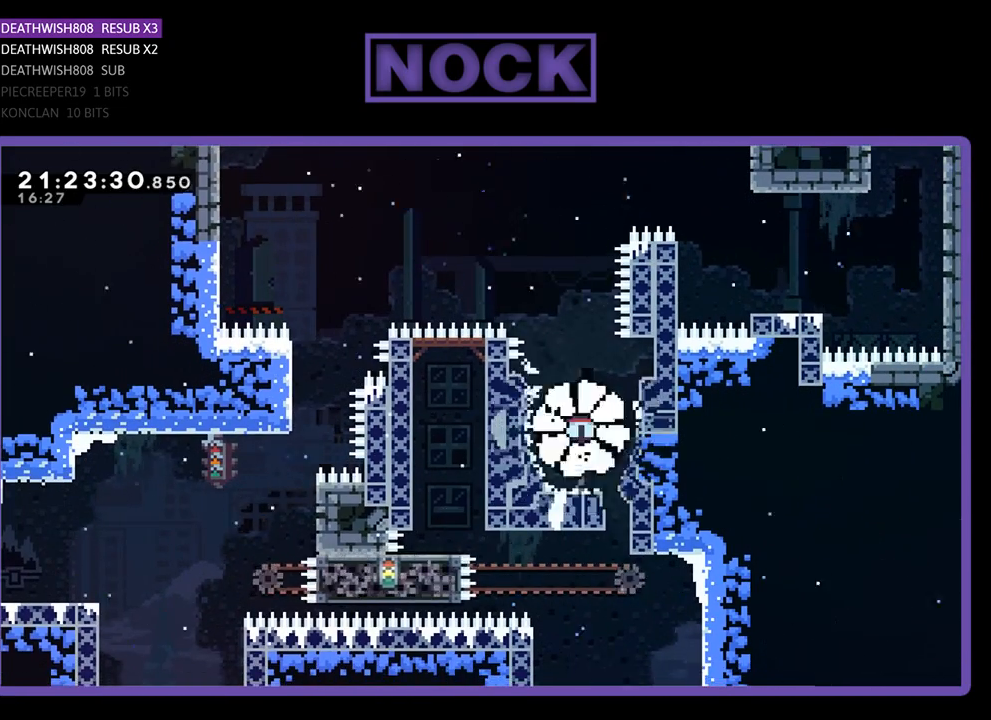
{"buttons": [], "left_stick": "center", "right_stick": "center", "events": []}
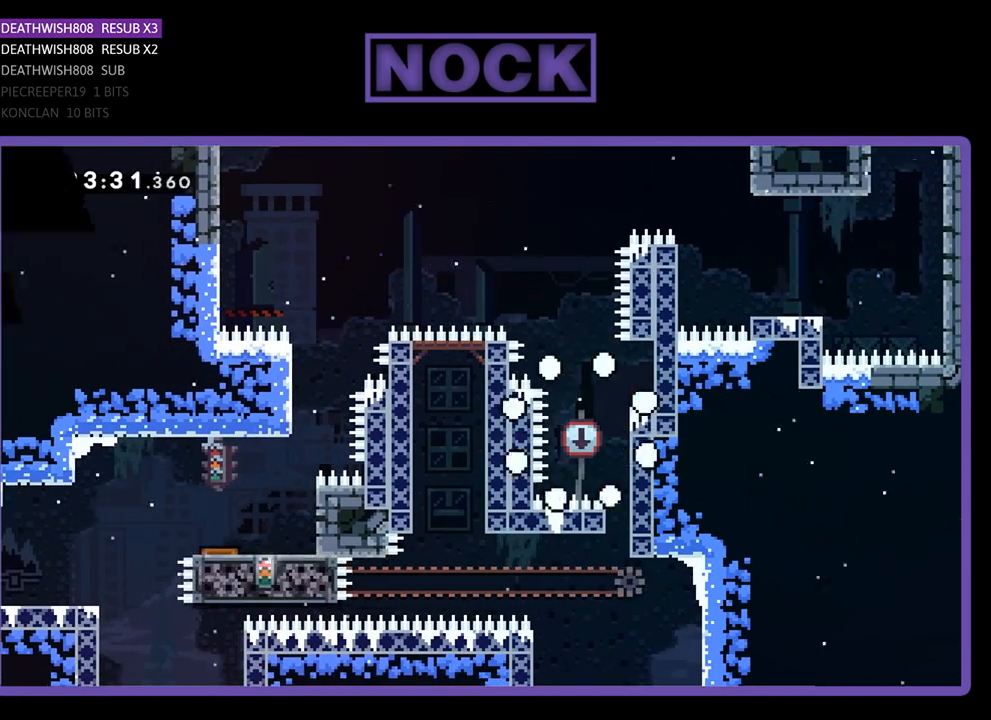
{"buttons": [], "left_stick": "center", "right_stick": "center", "events": []}
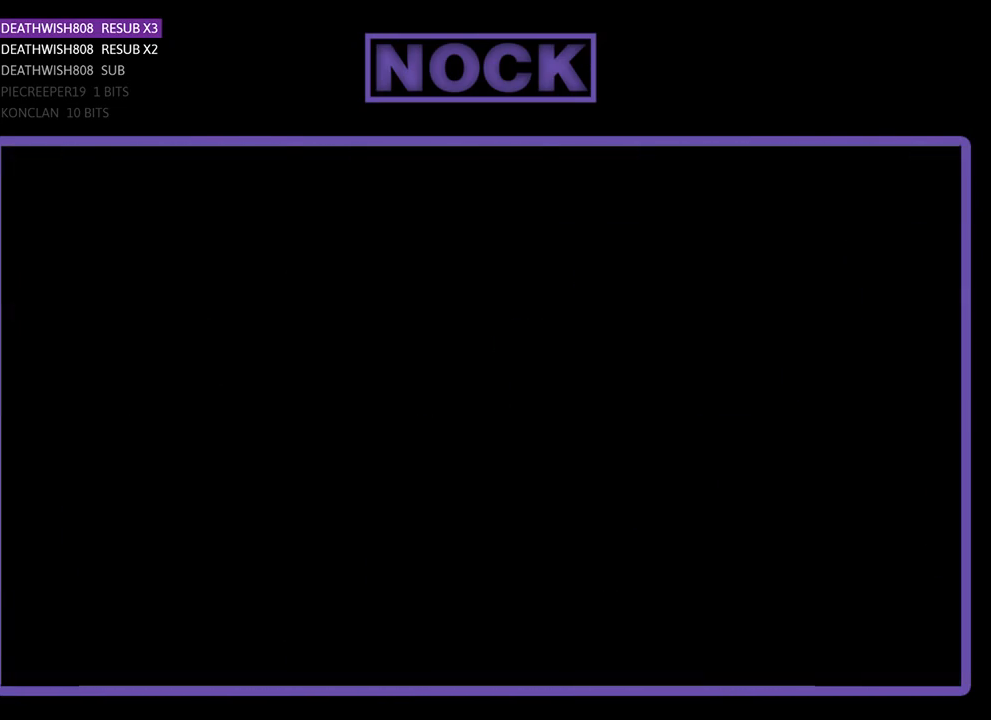
{"buttons": ["DPAD_RIGHT"], "left_stick": "center", "right_stick": "center", "events": [[200, "DPAD_RIGHT", "down"]]}
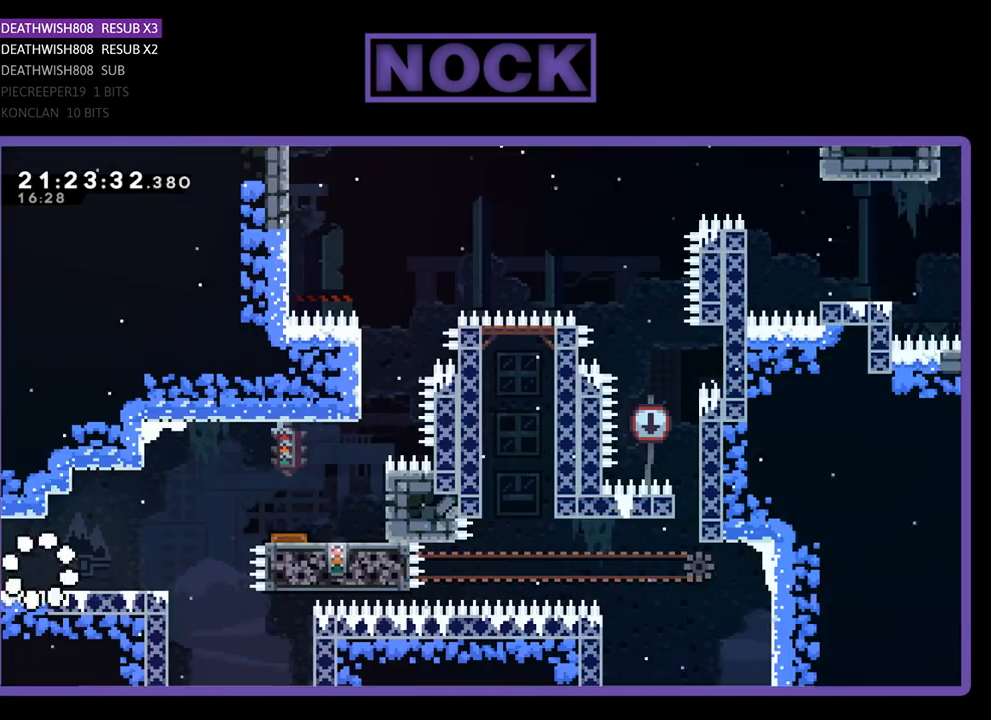
{"buttons": ["CROSS", "R2", "DPAD_RIGHT"], "left_stick": "center", "right_stick": "center", "events": [[167, "R2", "down"], [467, "CROSS", "down"]]}
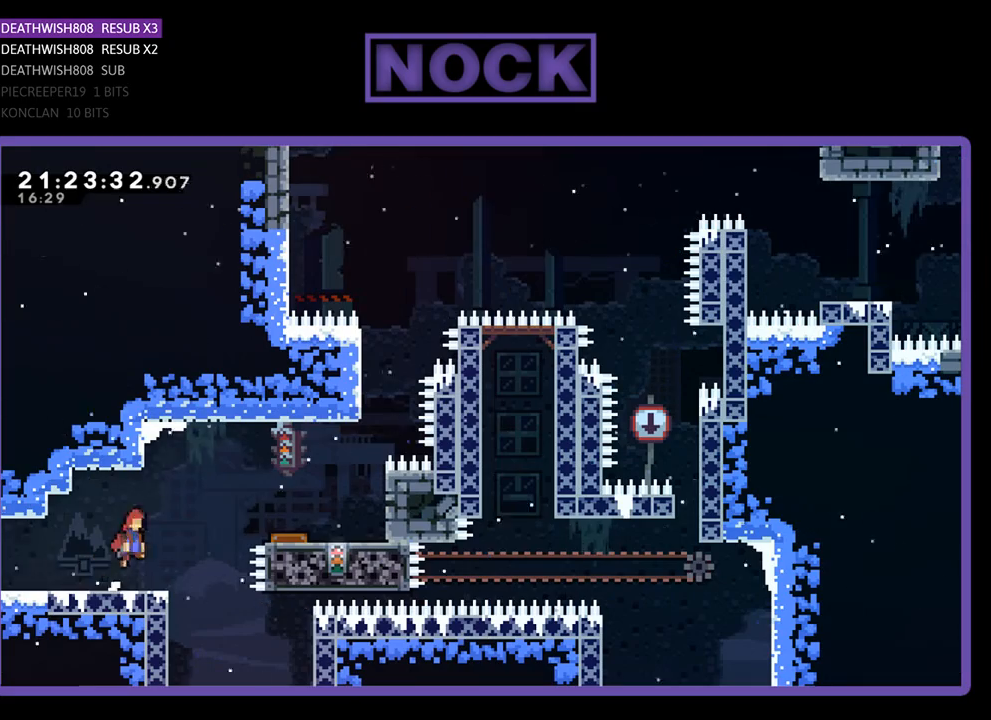
{"buttons": ["DPAD_RIGHT"], "left_stick": "center", "right_stick": "center", "events": [[100, "CROSS", "up"], [200, "CIRCLE", "down"], [367, "CIRCLE", "up"], [433, "R2", "up"]]}
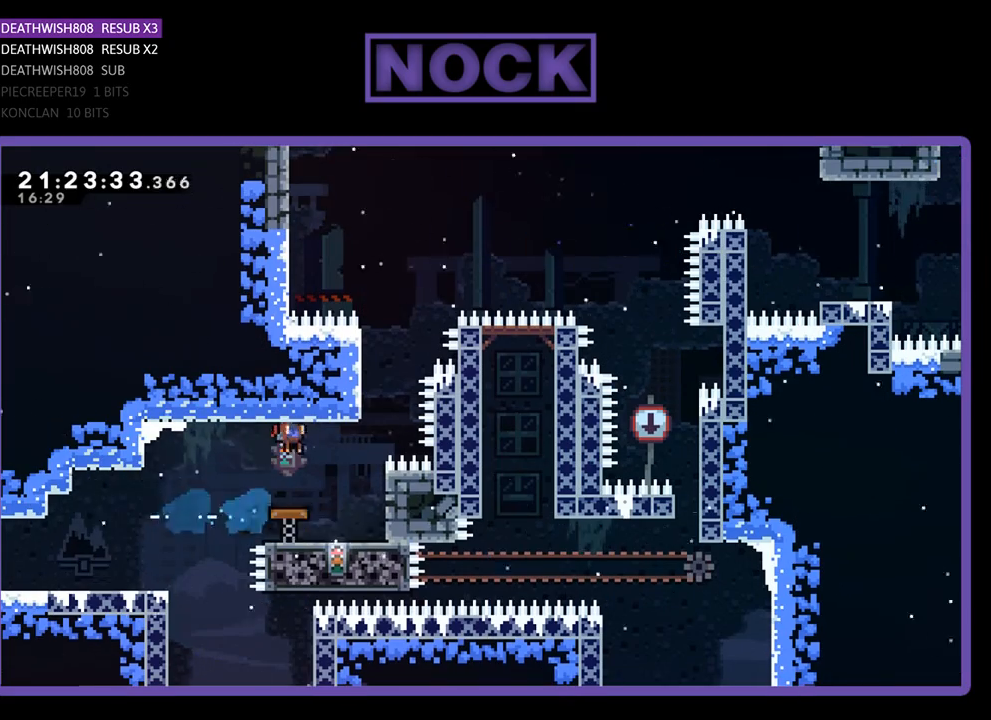
{"buttons": [], "left_stick": "center", "right_stick": "center", "events": [[167, "DPAD_RIGHT", "up"], [300, "DPAD_RIGHT", "down"], [333, "DPAD_UP", "down"], [433, "DPAD_UP", "up"], [500, "DPAD_RIGHT", "up"]]}
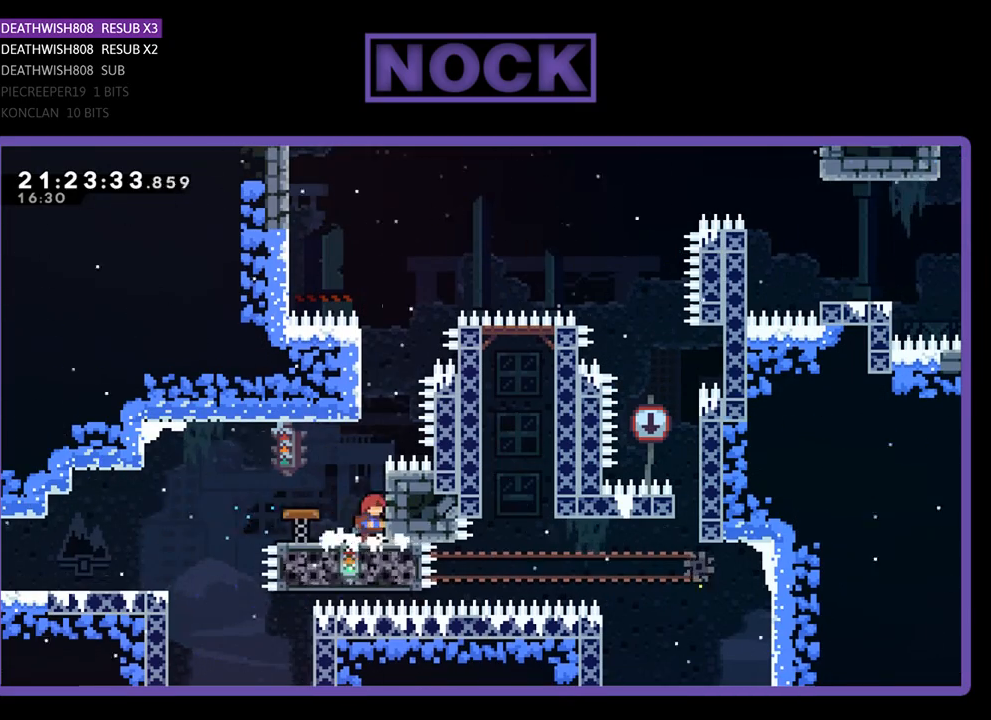
{"buttons": ["CROSS", "DPAD_UP"], "left_stick": "center", "right_stick": "center", "events": [[100, "DPAD_LEFT", "down"], [167, "DPAD_LEFT", "up"], [367, "CROSS", "down"], [467, "DPAD_UP", "down"]]}
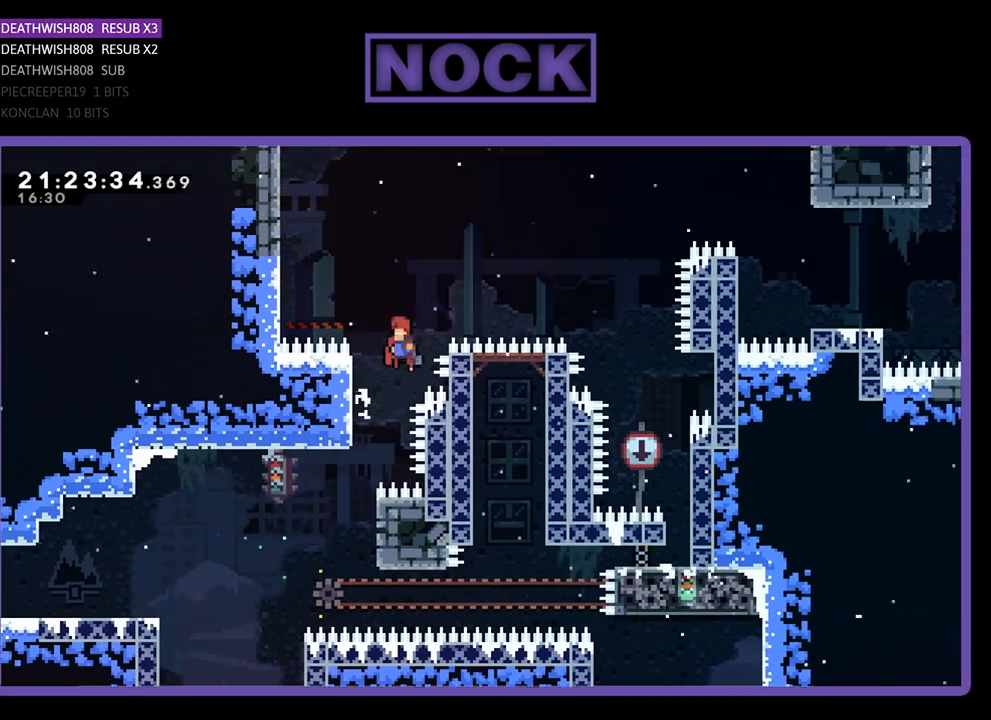
{"buttons": ["CROSS", "CIRCLE", "R2", "DPAD_RIGHT"], "left_stick": "center", "right_stick": "center", "events": [[33, "R2", "down"], [133, "CIRCLE", "down"], [200, "DPAD_RIGHT", "down"], [233, "DPAD_UP", "up"]]}
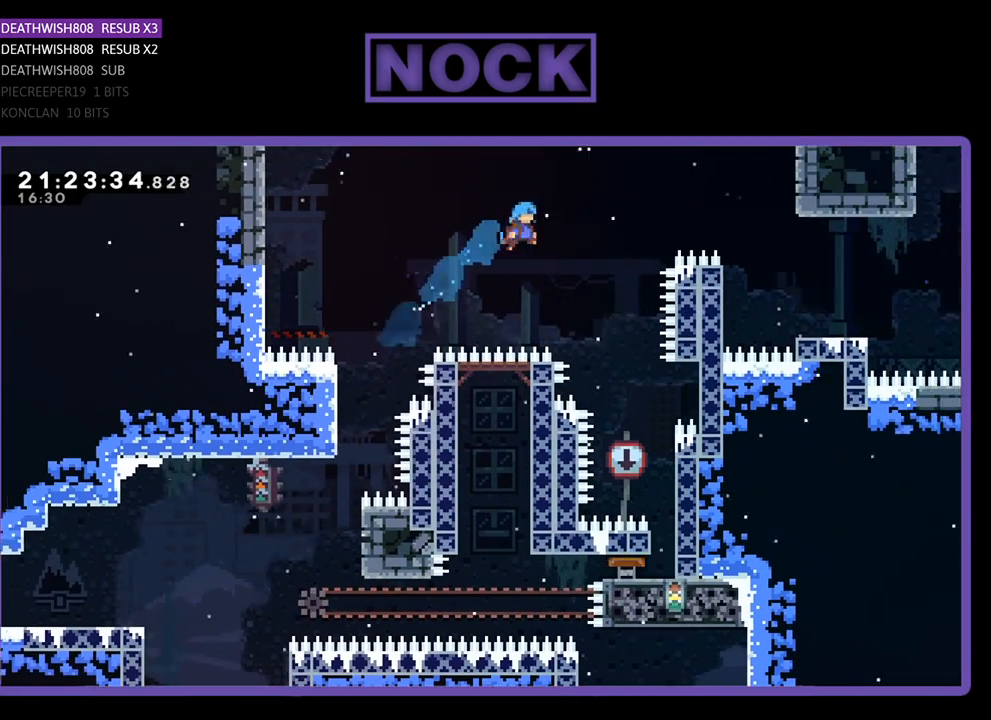
{"buttons": ["DPAD_RIGHT"], "left_stick": "center", "right_stick": "center", "events": [[267, "CROSS", "up"], [300, "CIRCLE", "up"], [300, "R2", "up"]]}
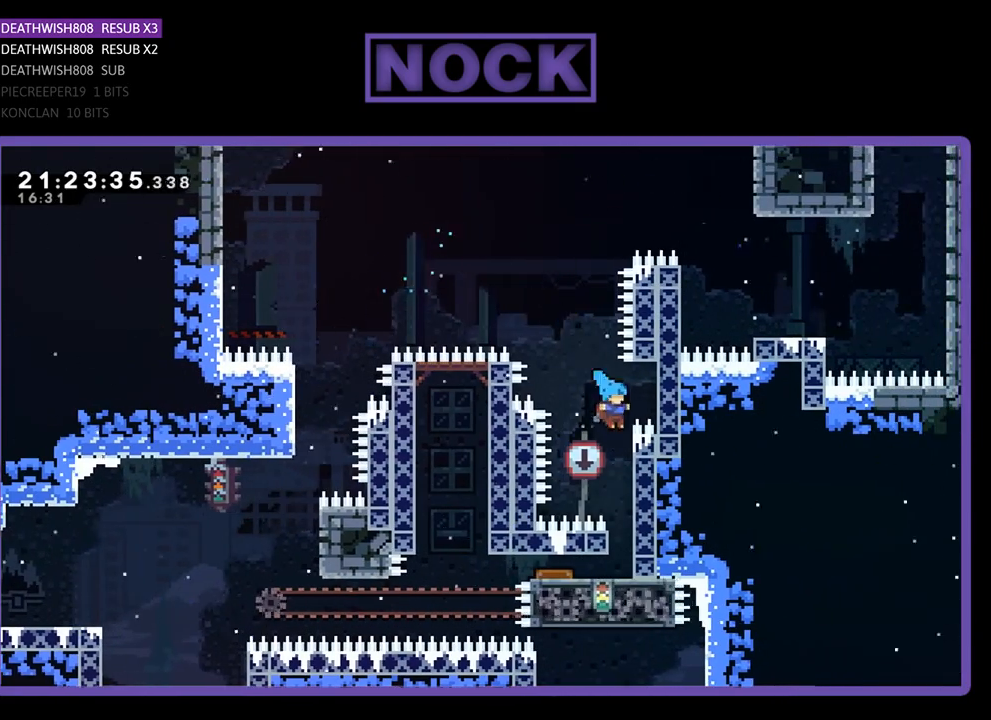
{"buttons": ["DPAD_LEFT"], "left_stick": "center", "right_stick": "center", "events": [[67, "DPAD_RIGHT", "up"], [467, "DPAD_LEFT", "down"]]}
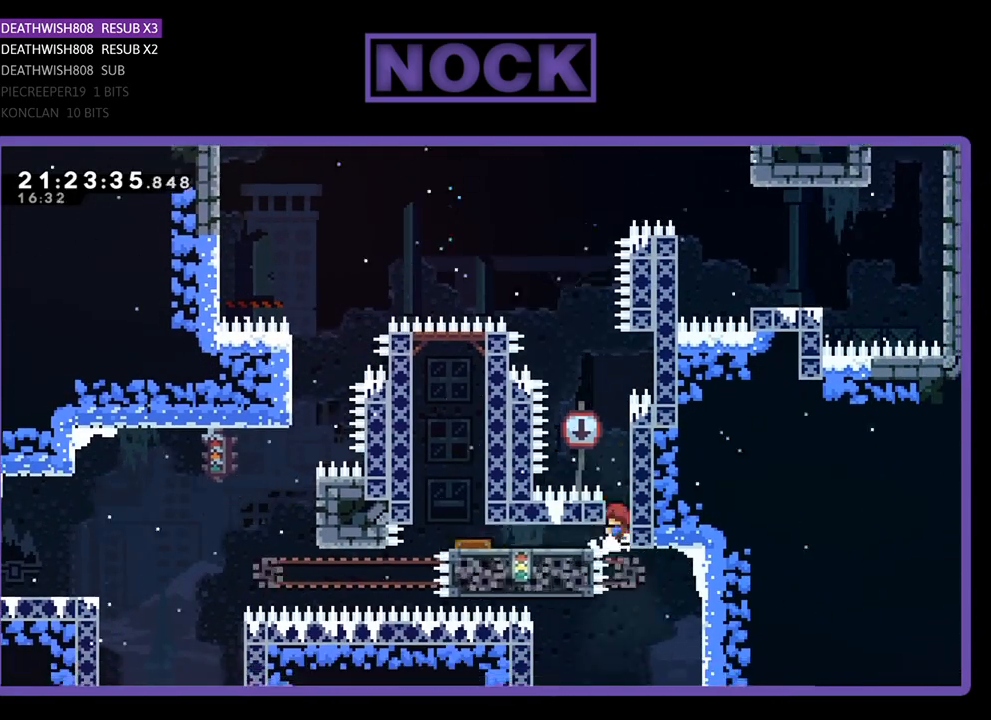
{"buttons": ["CIRCLE", "R2", "DPAD_UP", "DPAD_LEFT"], "left_stick": "center", "right_stick": "center", "events": [[133, "R2", "down"], [300, "CIRCLE", "down"], [433, "DPAD_UP", "down"]]}
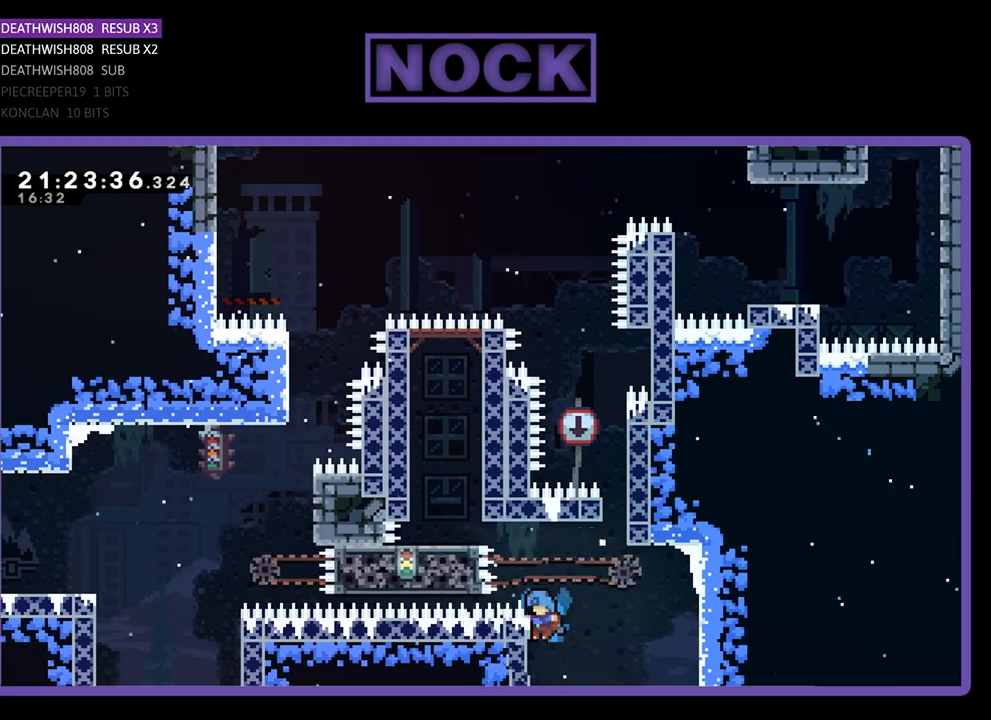
{"buttons": [], "left_stick": "center", "right_stick": "center", "events": [[33, "CIRCLE", "up"], [33, "R2", "up"], [133, "DPAD_LEFT", "up"], [167, "DPAD_UP", "up"]]}